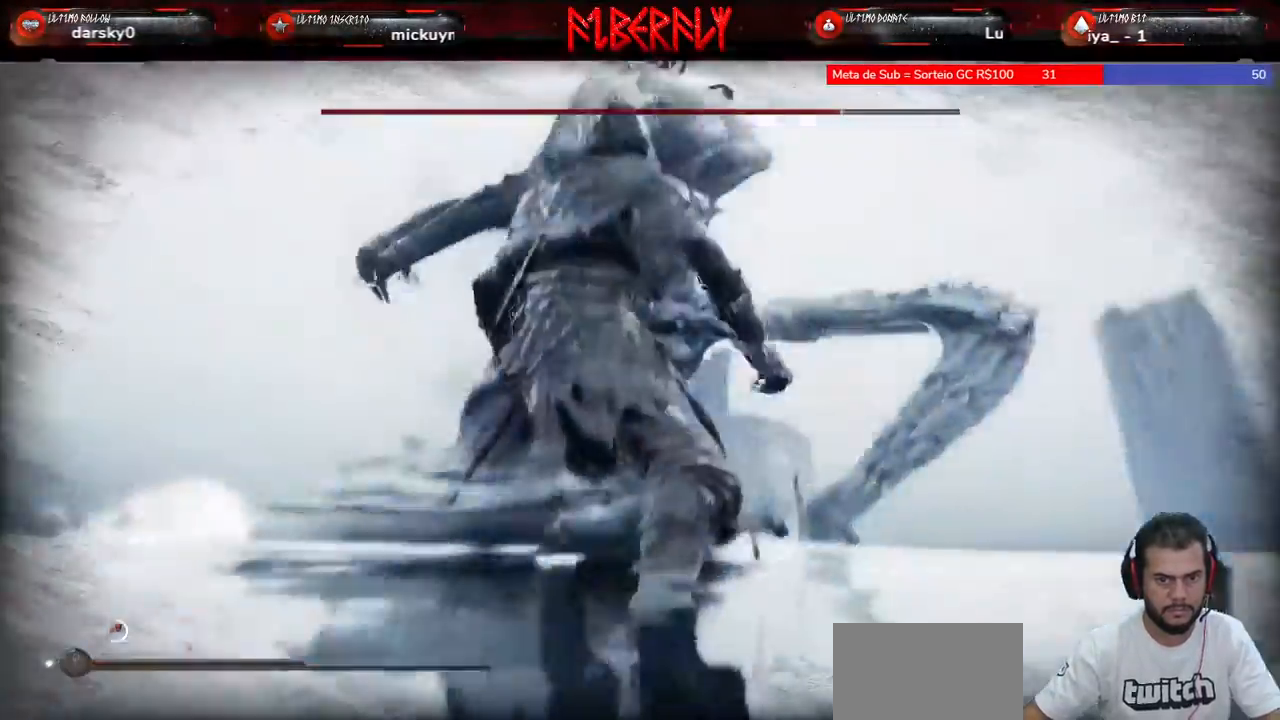
Gameplay with keyboard and mouse; each line is a JSON object with the keys and mouse buttons held at the frame after it. "events" lists presses ("down") and releases ("up") of "1", "2", "3", "4", "5", "a", "alt", "c", "caps_lock", "ctrl", "d", "e", "f", "g", "q", "r", "s", "shift", "space", "t", "tab", "v", "w", "x", "z", "mouse_left", "mouse_wheel" and "mouse_right" between this image and that frame as [ms after this image, input, new state], when the widget could be followed in between. "mouse_left", "mouse_wheel", "mouse_right" = the "left", "wheel", "right" buttons of the "mouse" list. No other keys are recorded. "wheel" means that the mouse wheel is clicked or scrolled. "mouse_move" is the direction in which the mouse moves at that frame (one of eight, or "still"), when it could be read.
{"keys": ["ctrl", "s"], "mouse": [], "mouse_move": "still", "events": []}
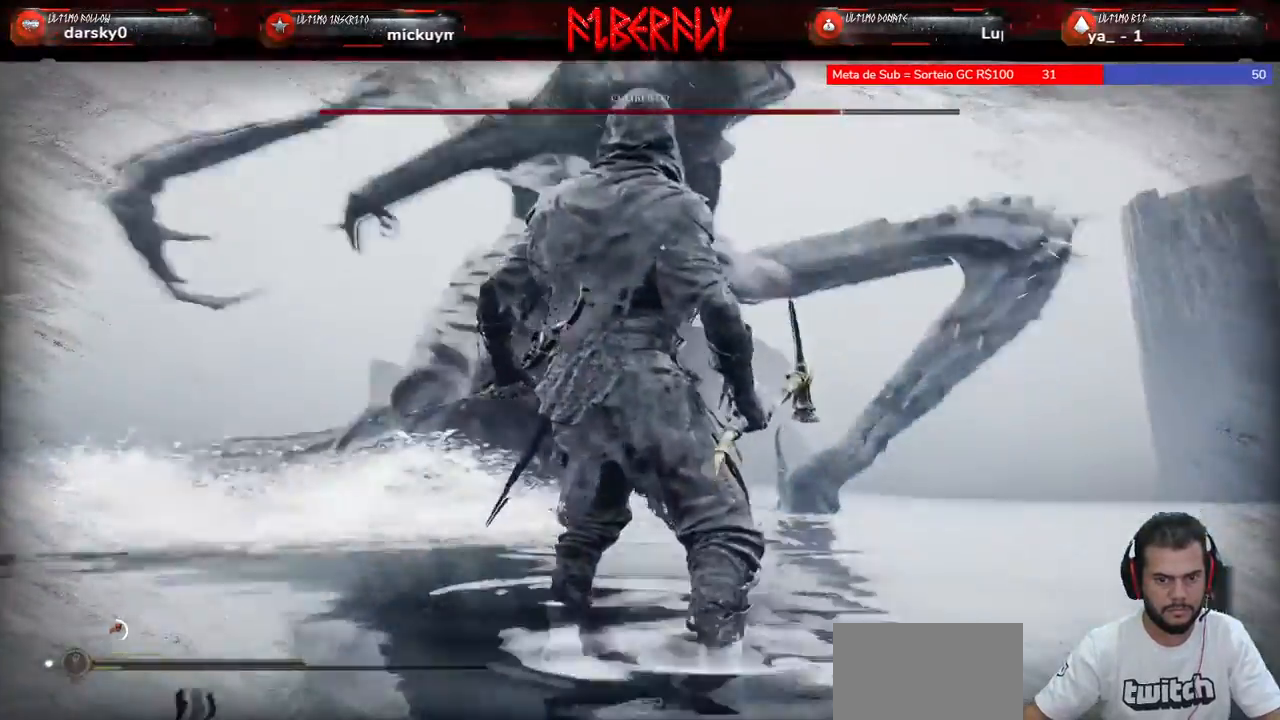
{"keys": ["ctrl", "s"], "mouse": [], "mouse_move": "still", "events": []}
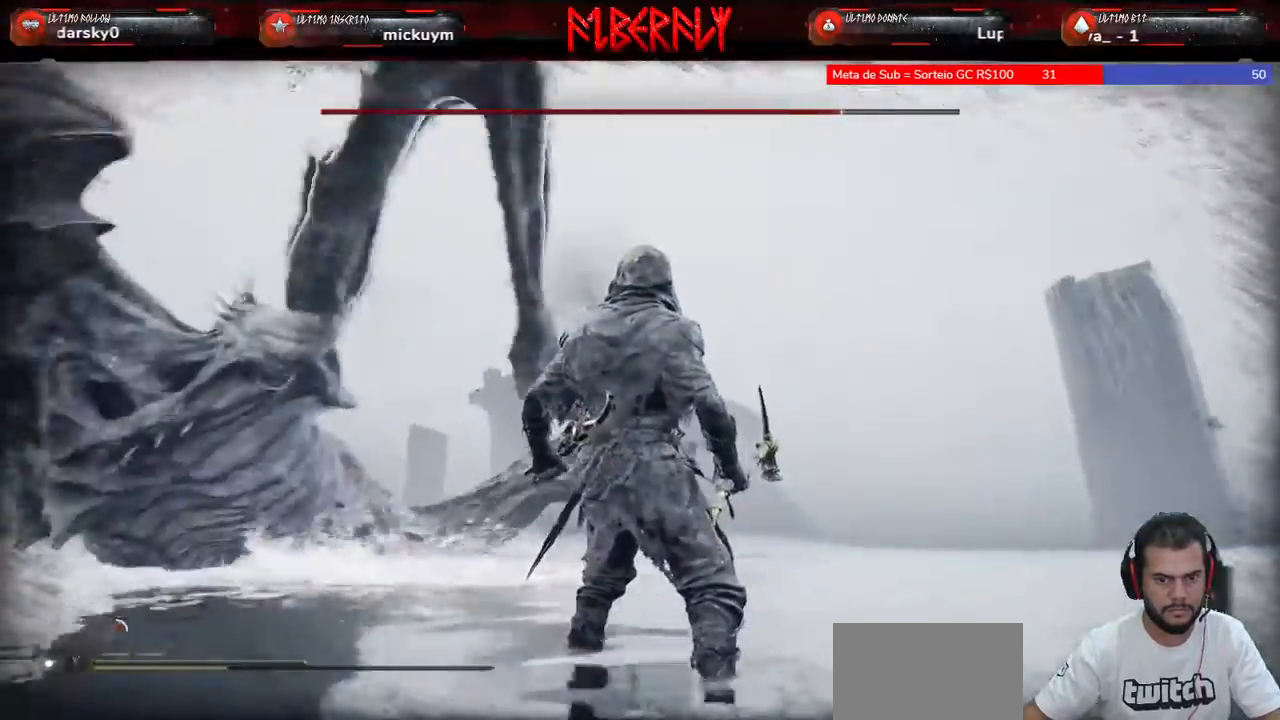
{"keys": ["ctrl", "s"], "mouse": [], "mouse_move": "left", "events": []}
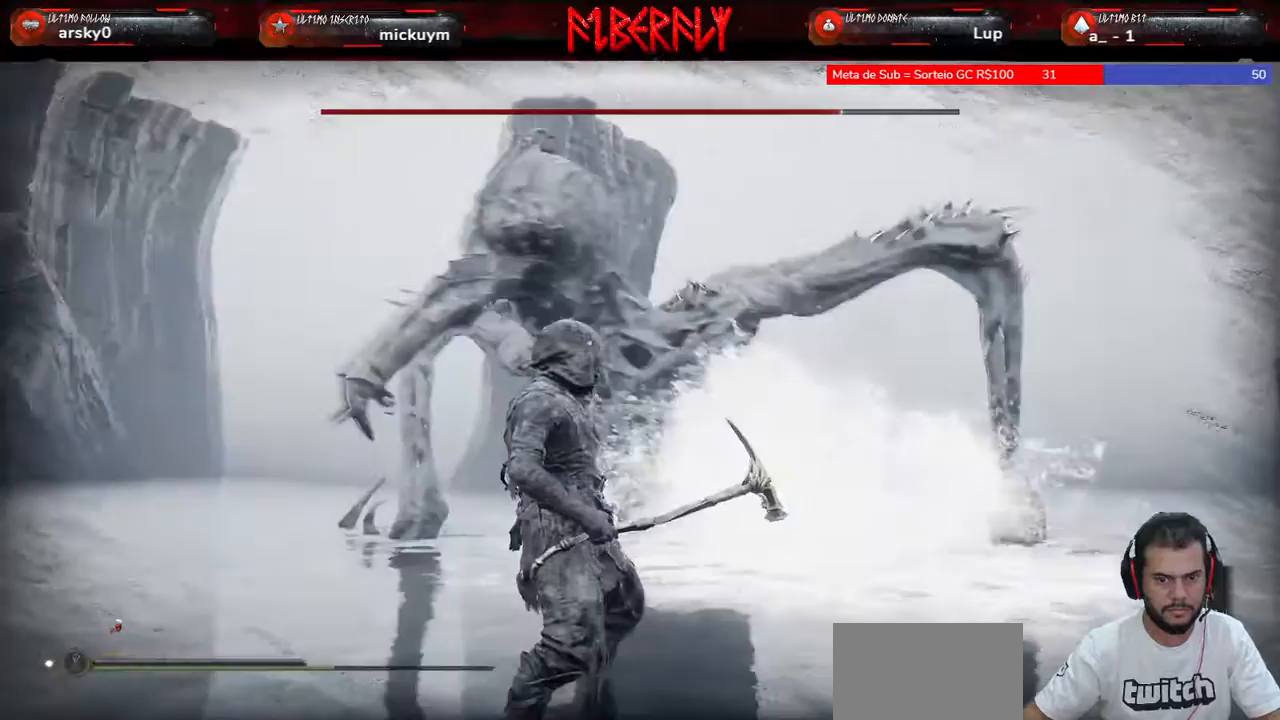
{"keys": ["ctrl", "s"], "mouse": [], "mouse_move": "still", "events": []}
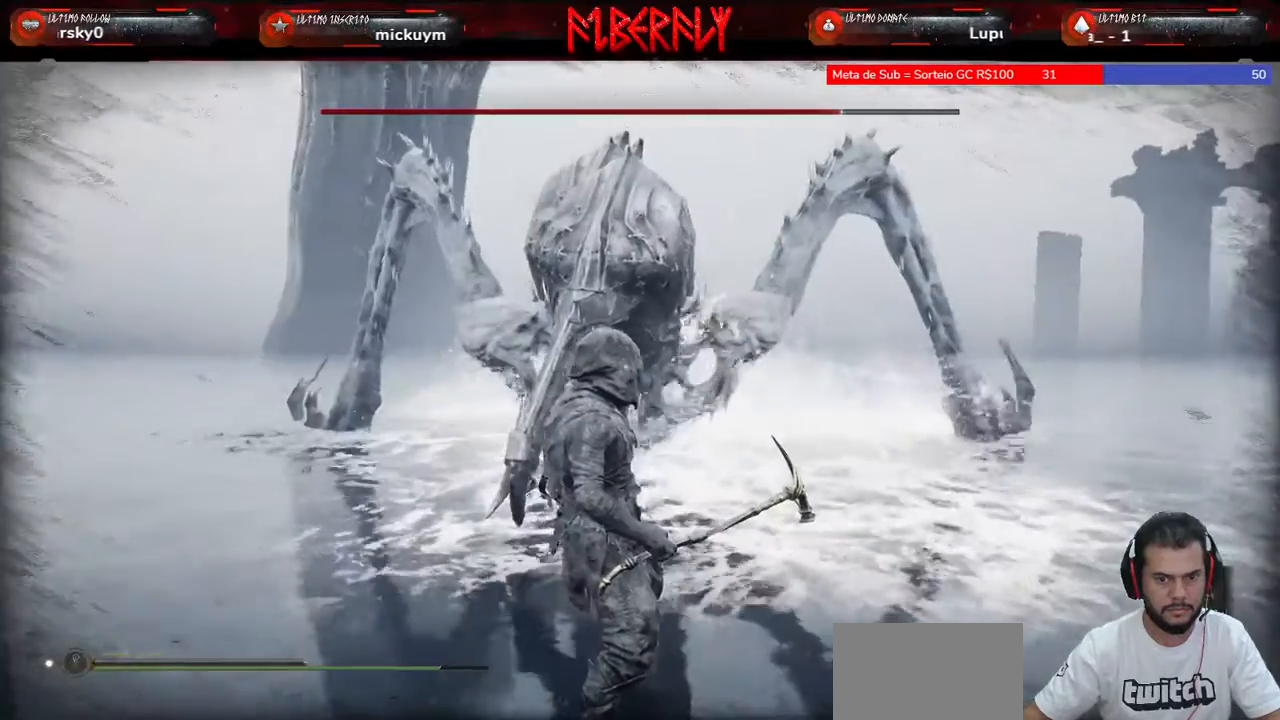
{"keys": ["ctrl", "s"], "mouse": [], "mouse_move": "still", "events": []}
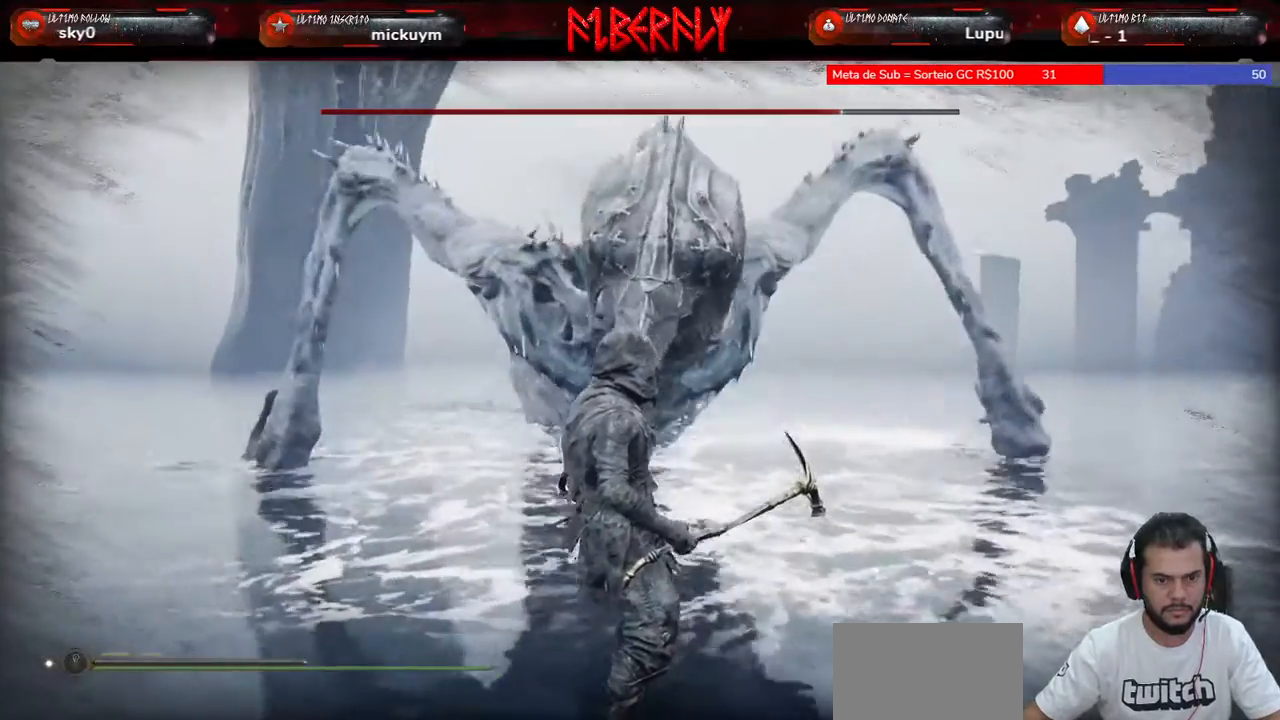
{"keys": ["ctrl", "s"], "mouse": [], "mouse_move": "still", "events": []}
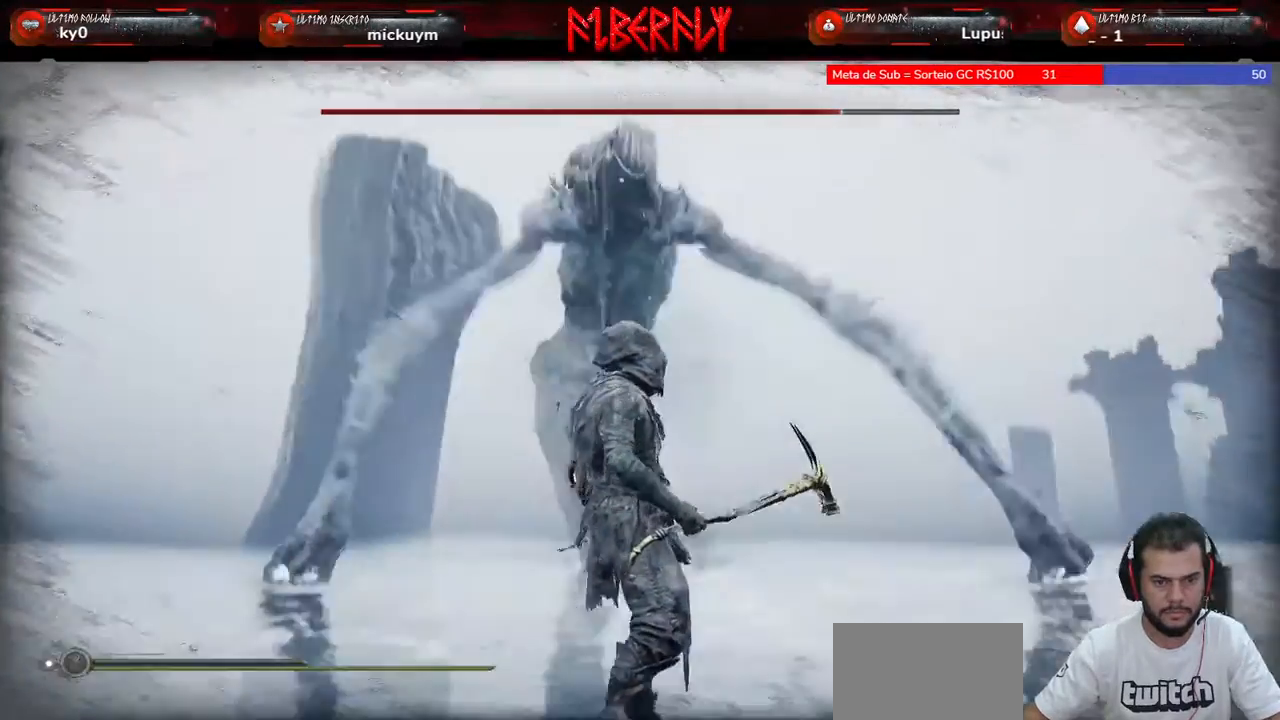
{"keys": ["ctrl", "s"], "mouse": [], "mouse_move": "still", "events": []}
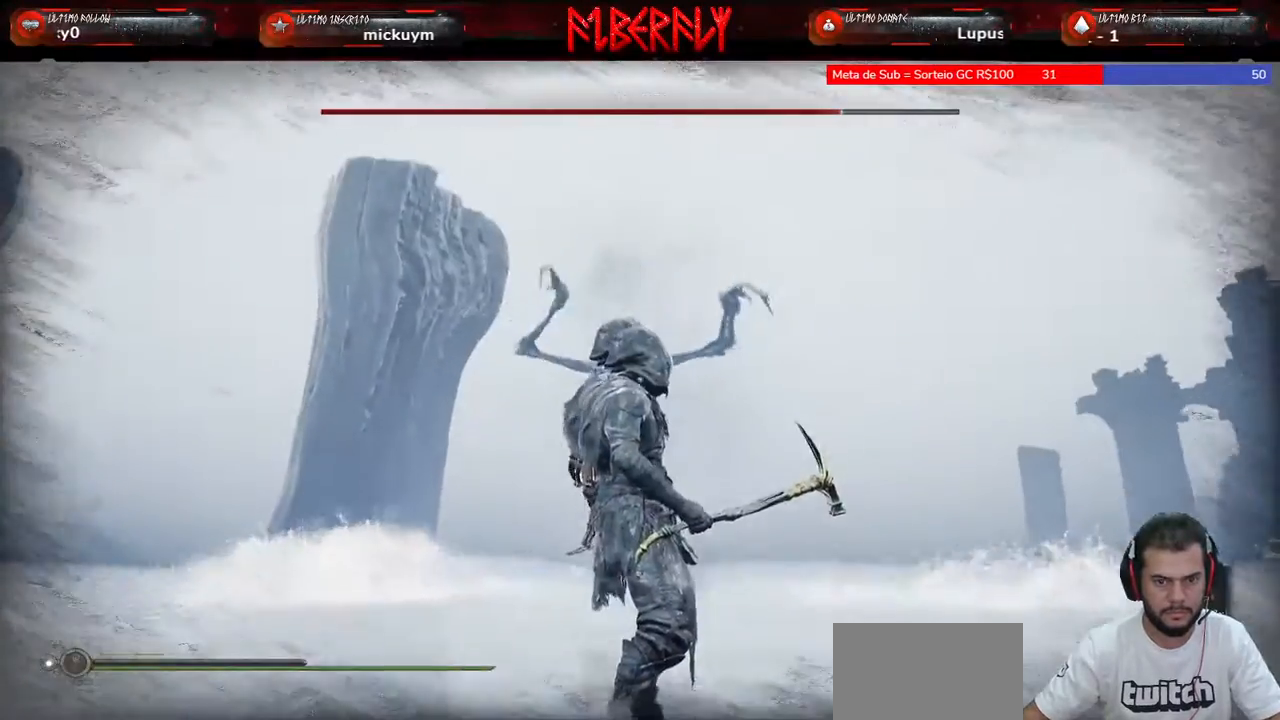
{"keys": ["s"], "mouse": [], "mouse_move": "still", "events": [[167, "ctrl", "up"], [200, "s", "up"], [267, "s", "down"]]}
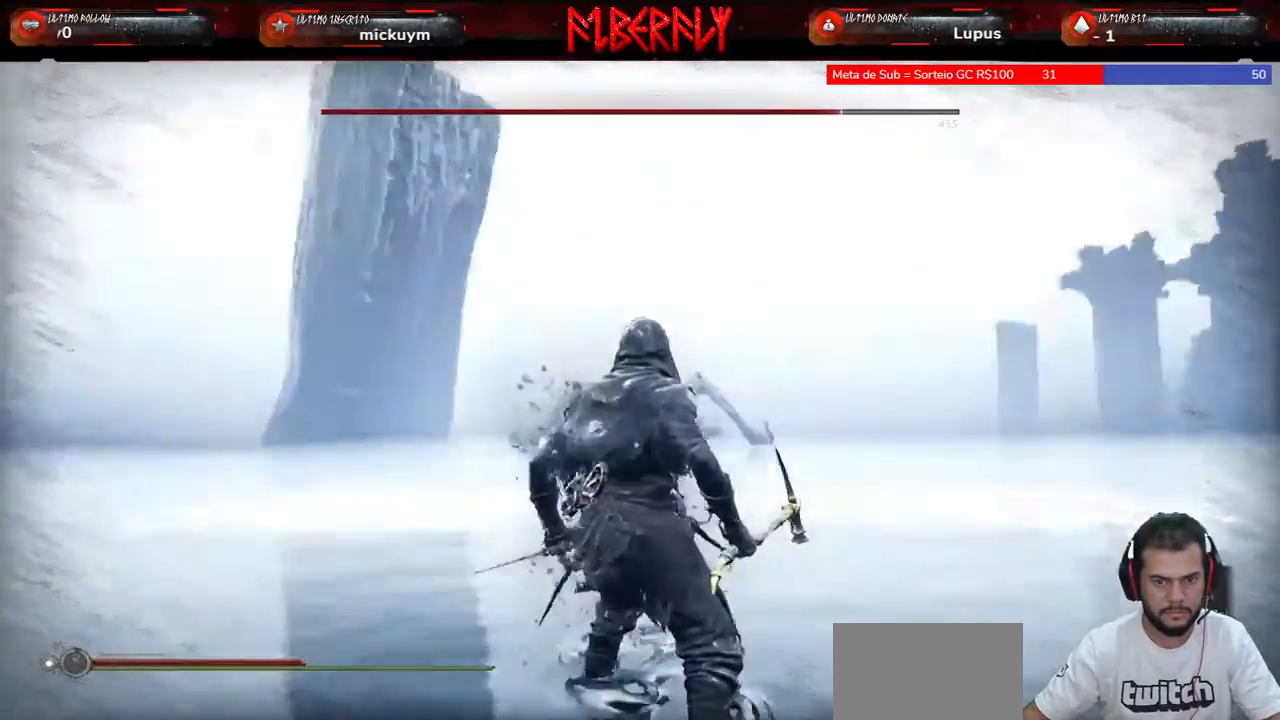
{"keys": ["d", "s"], "mouse": [], "mouse_move": "still", "events": [[400, "d", "down"]]}
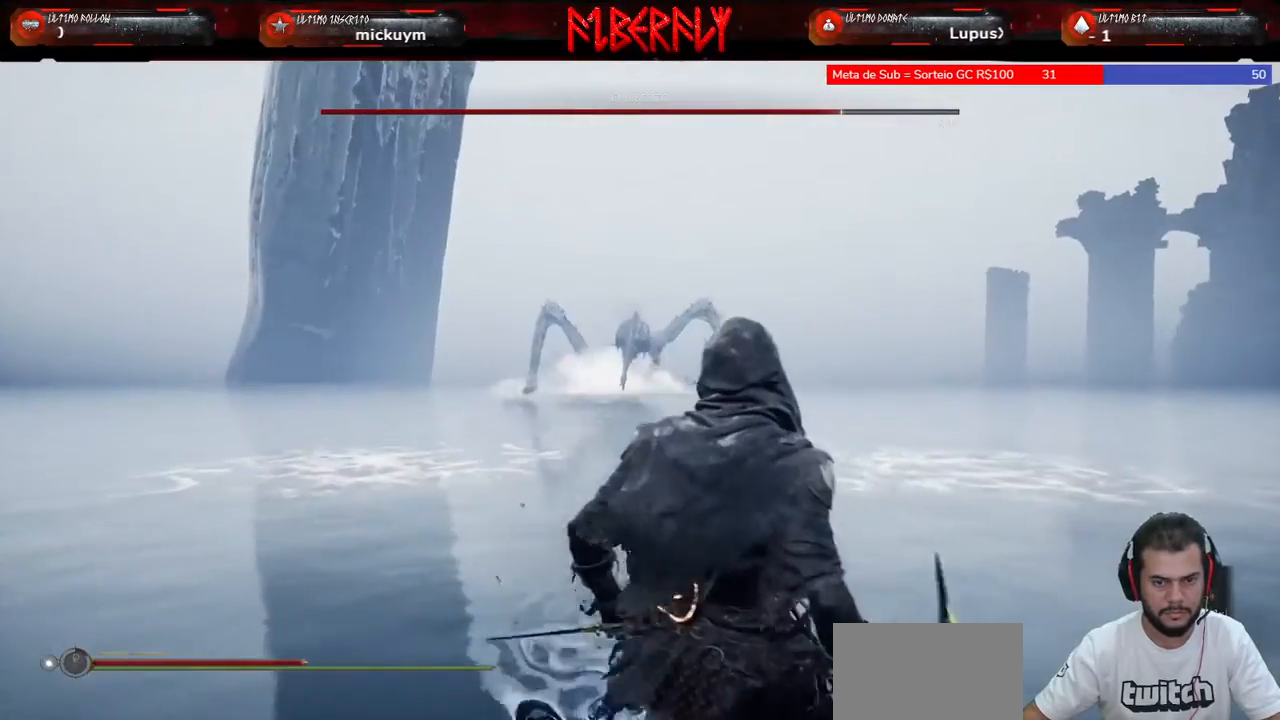
{"keys": ["s"], "mouse": [], "mouse_move": "still", "events": [[133, "d", "up"]]}
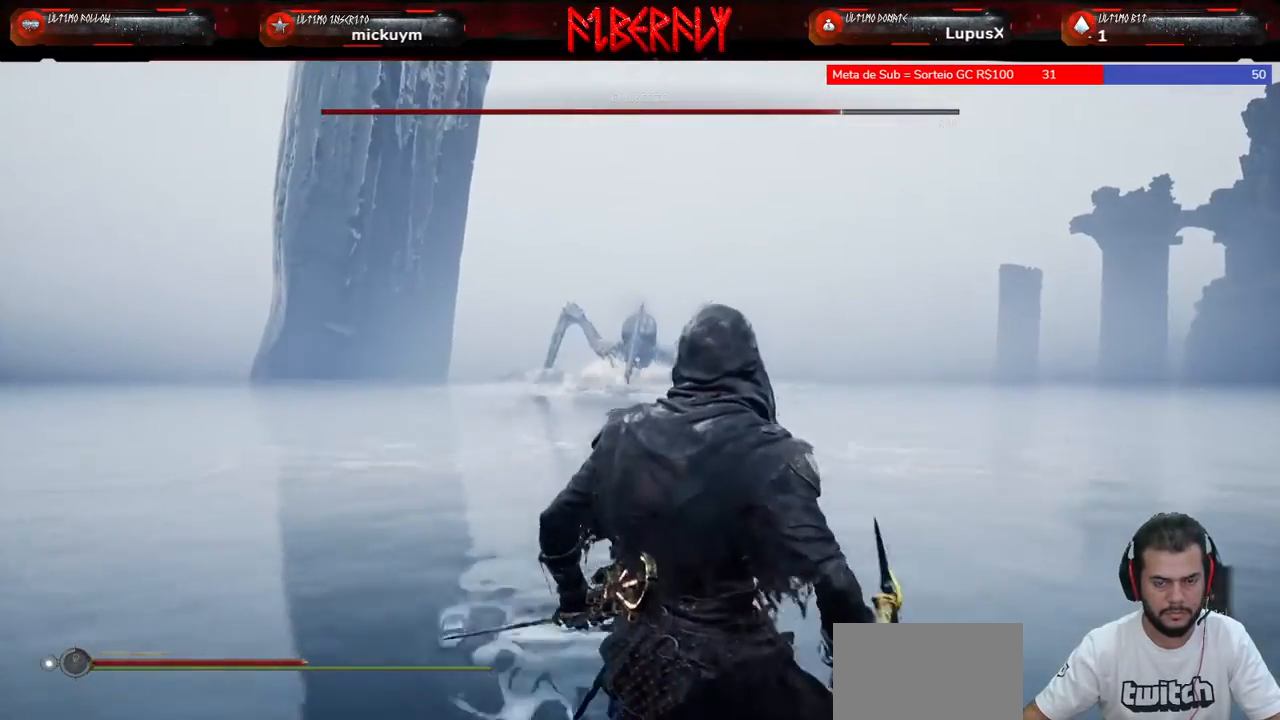
{"keys": ["d", "s"], "mouse": [], "mouse_move": "still", "events": [[100, "d", "down"]]}
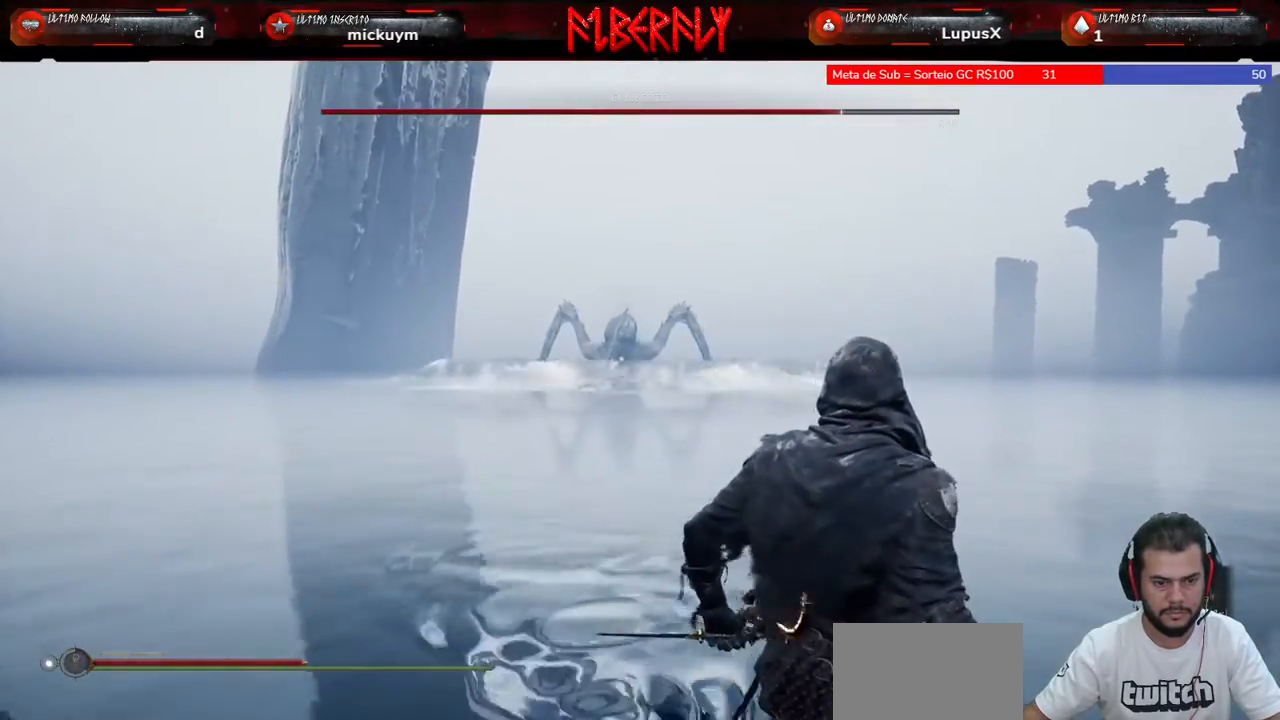
{"keys": ["d", "s"], "mouse": [], "mouse_move": "still", "events": []}
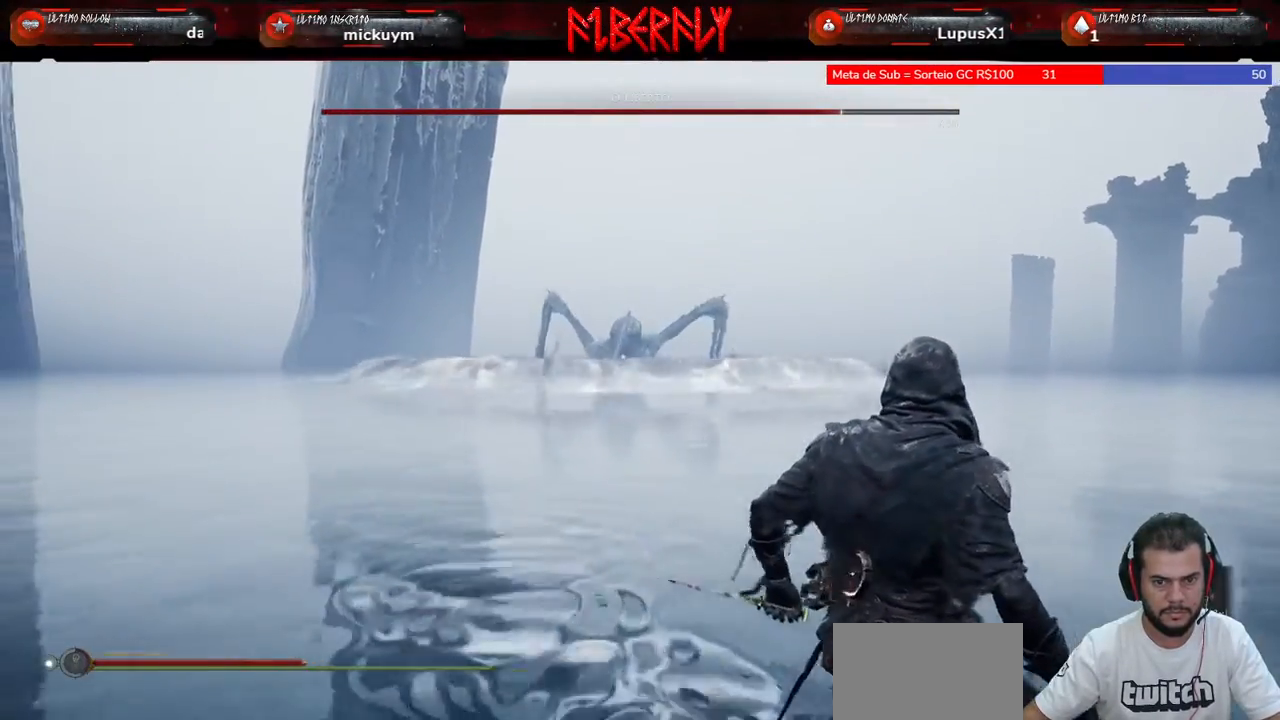
{"keys": ["d"], "mouse": [], "mouse_move": "still", "events": [[67, "s", "up"], [300, "space", "down"], [433, "space", "up"]]}
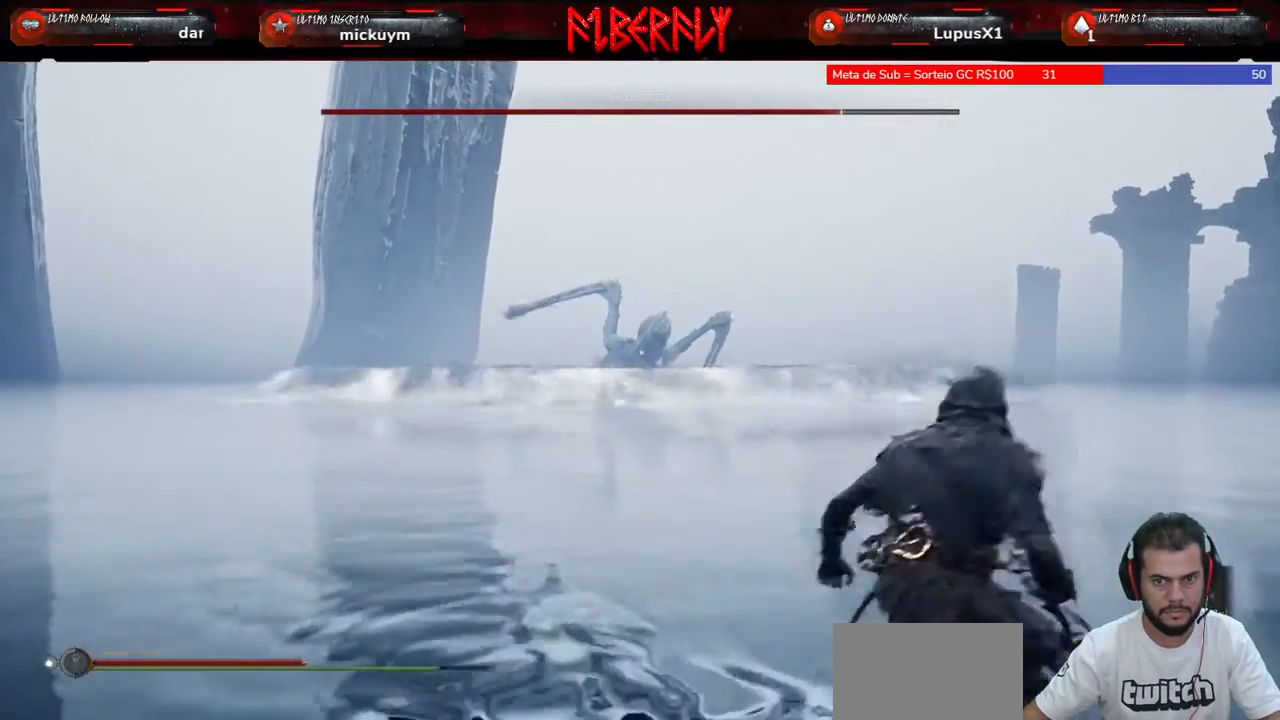
{"keys": ["d"], "mouse": [], "mouse_move": "still", "events": []}
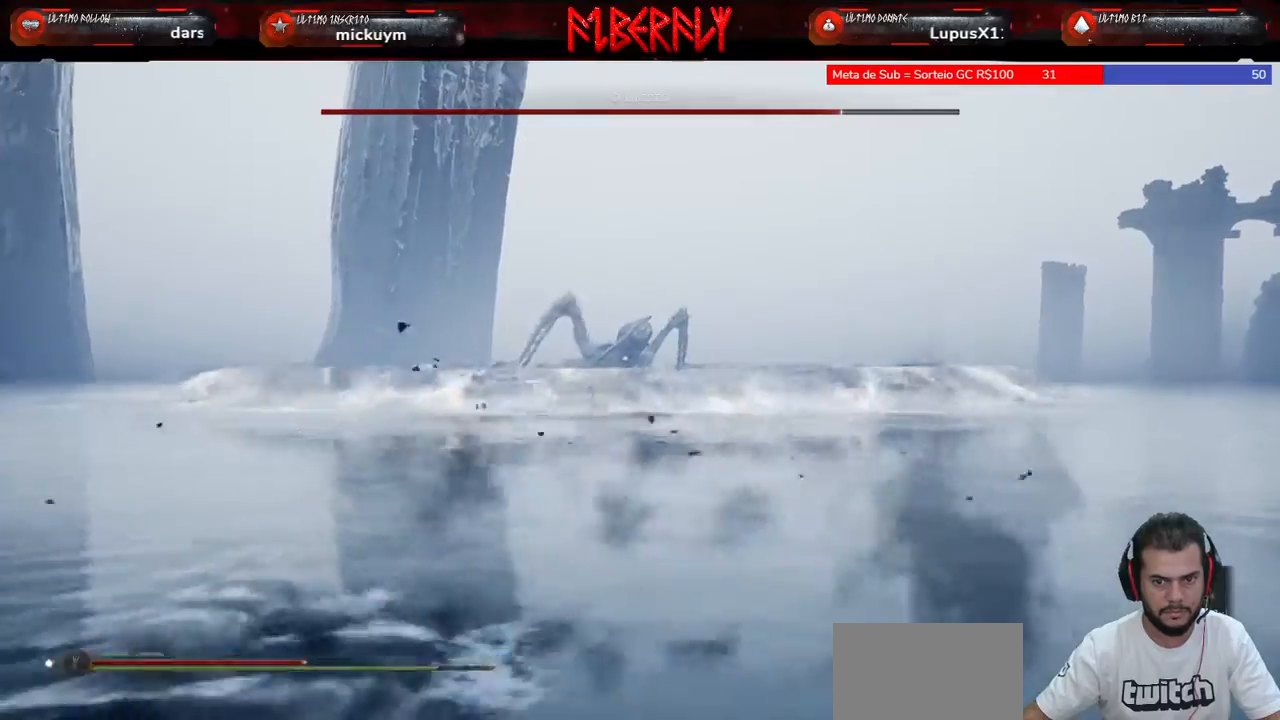
{"keys": ["d"], "mouse": [], "mouse_move": "still", "events": []}
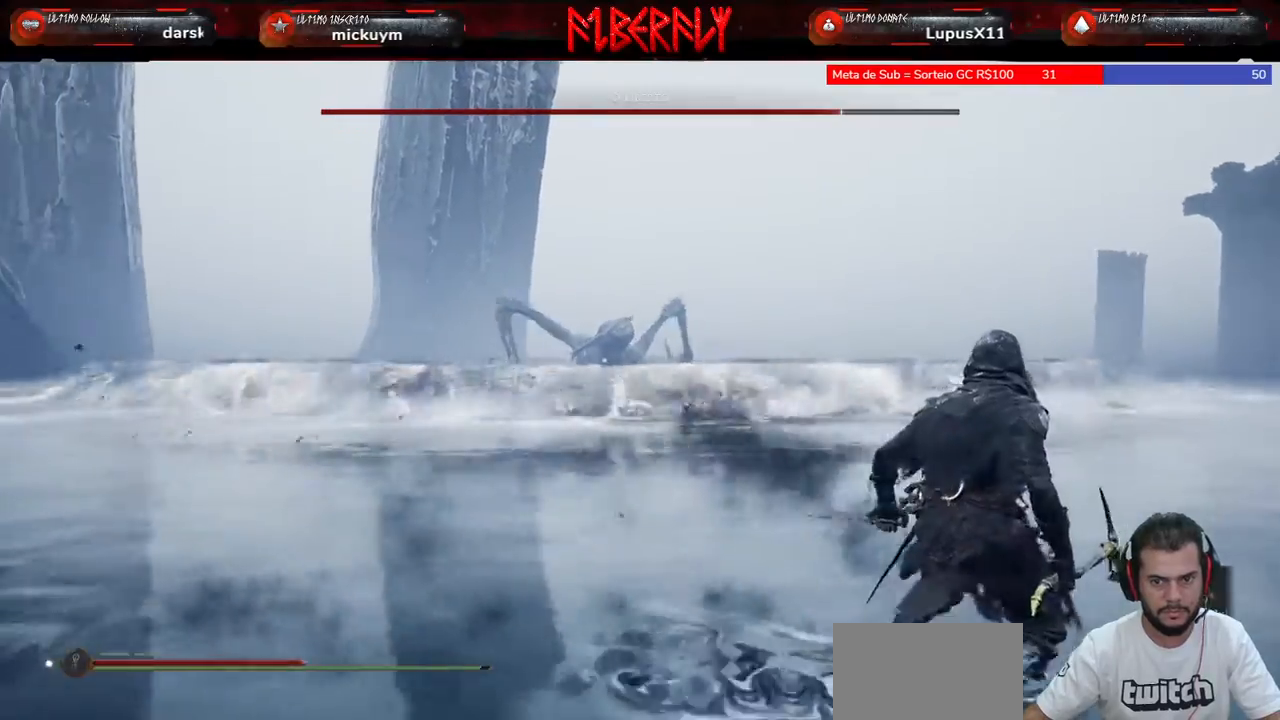
{"keys": ["d", "s", "space"], "mouse": [], "mouse_move": "still", "events": [[67, "s", "down"], [433, "space", "down"]]}
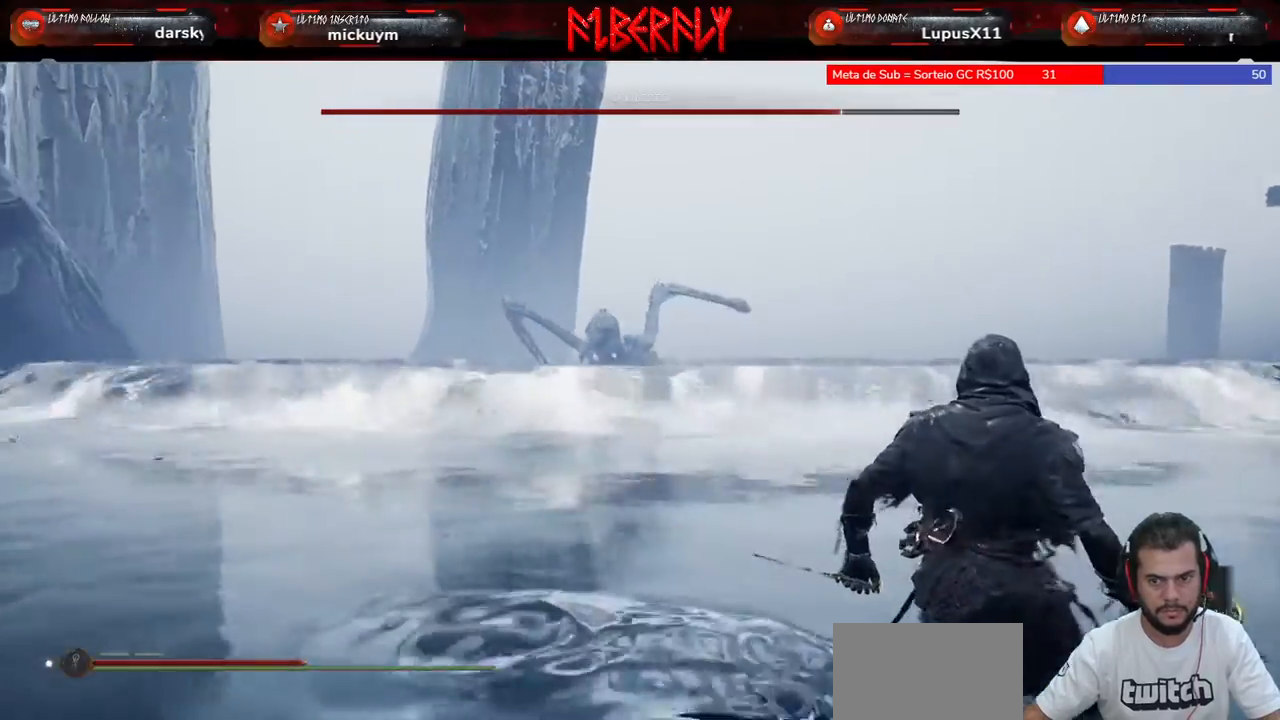
{"keys": ["d"], "mouse": [], "mouse_move": "still", "events": [[67, "space", "up"], [100, "s", "up"], [167, "space", "down"], [300, "space", "up"]]}
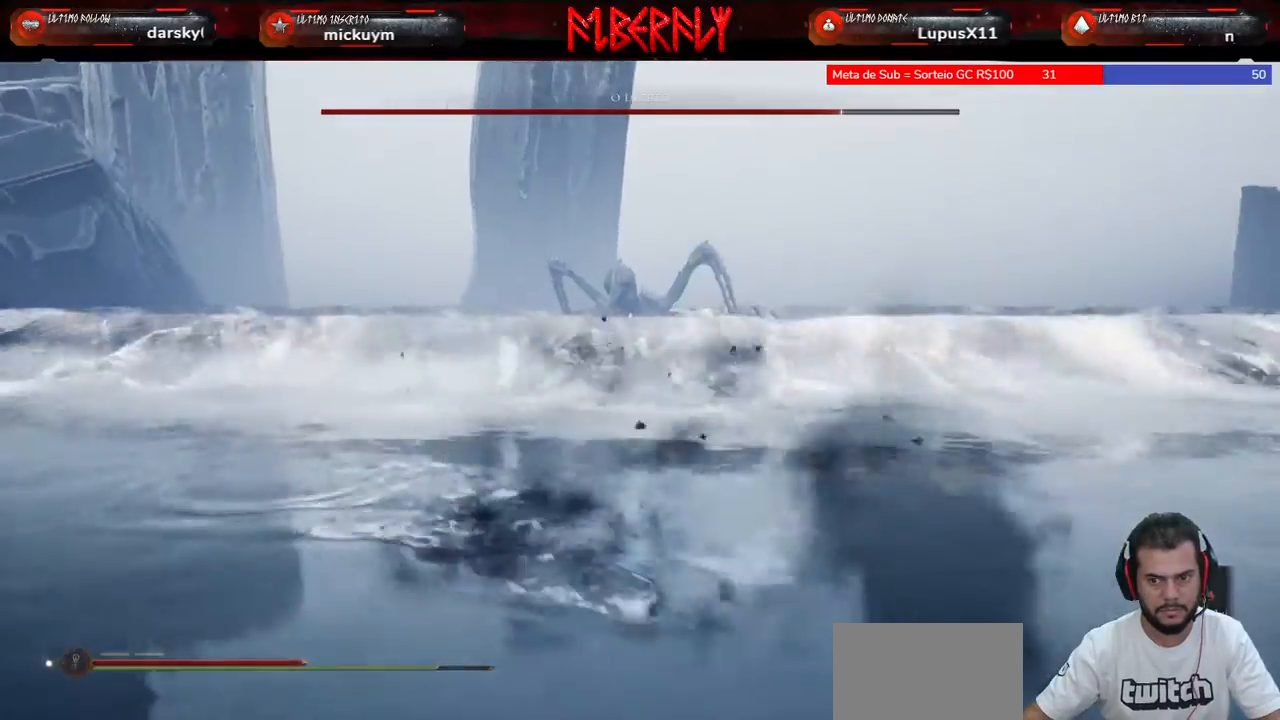
{"keys": ["d"], "mouse": [], "mouse_move": "still", "events": []}
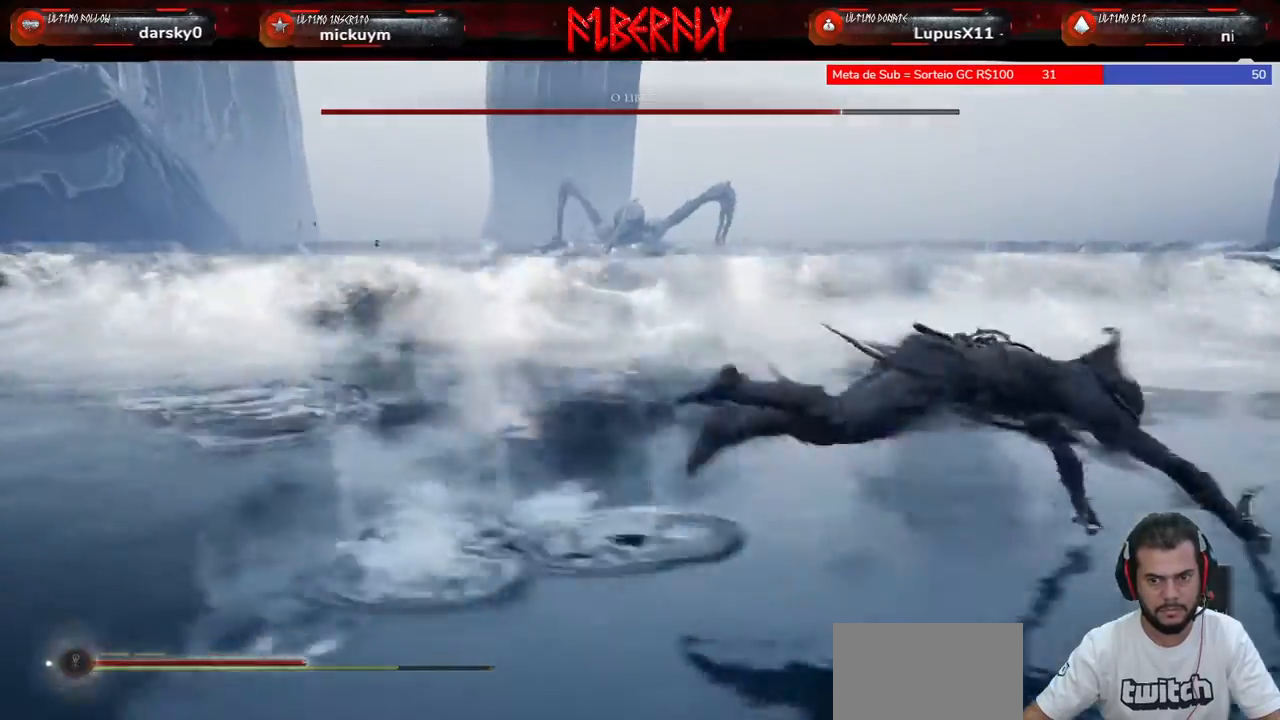
{"keys": ["d"], "mouse": [], "mouse_move": "still", "events": [[100, "space", "down"], [200, "space", "up"], [333, "space", "down"], [433, "space", "up"]]}
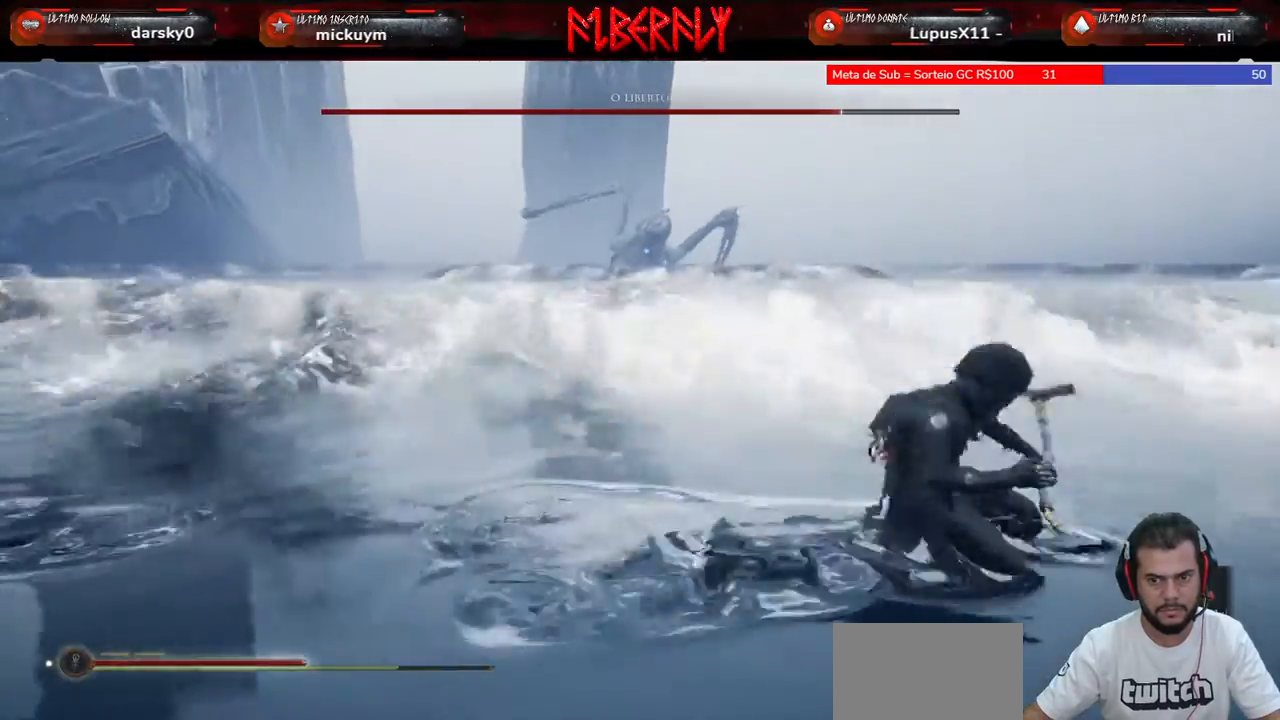
{"keys": ["d", "space"], "mouse": [], "mouse_move": "still", "events": [[100, "space", "down"], [200, "space", "up"], [300, "space", "down"], [400, "space", "up"], [500, "space", "down"]]}
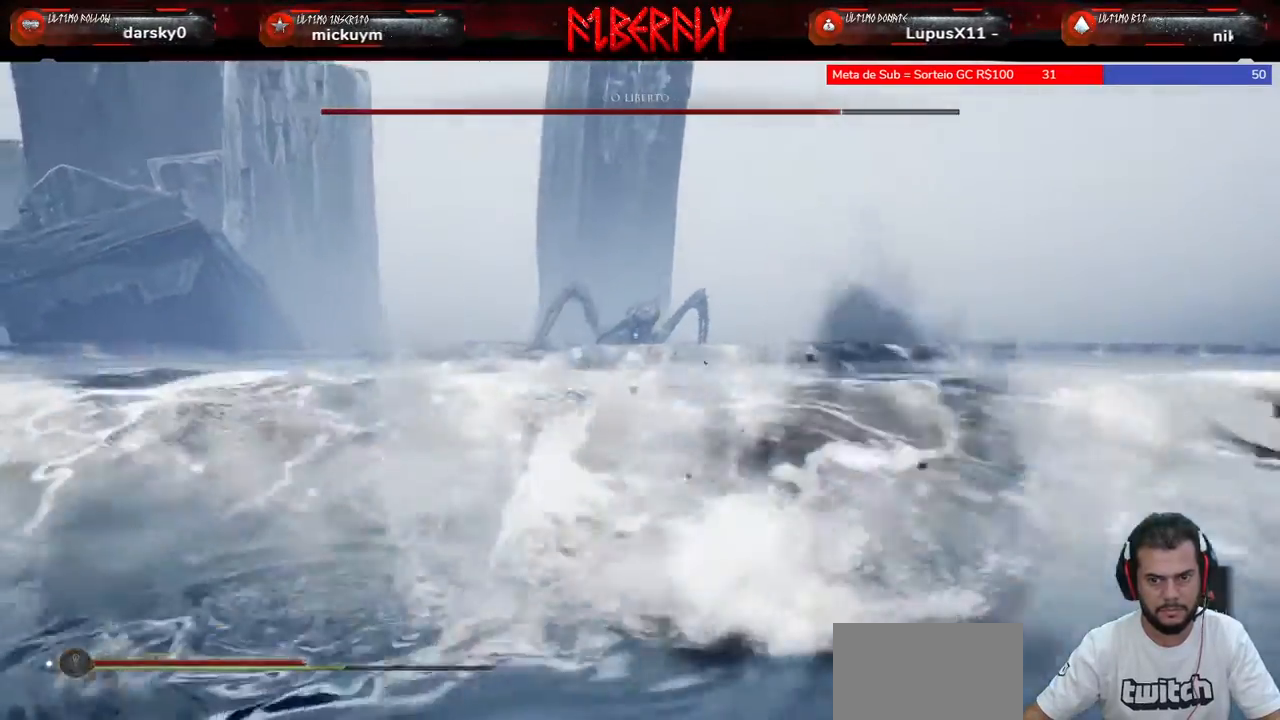
{"keys": ["d"], "mouse": [], "mouse_move": "still", "events": [[67, "space", "up"]]}
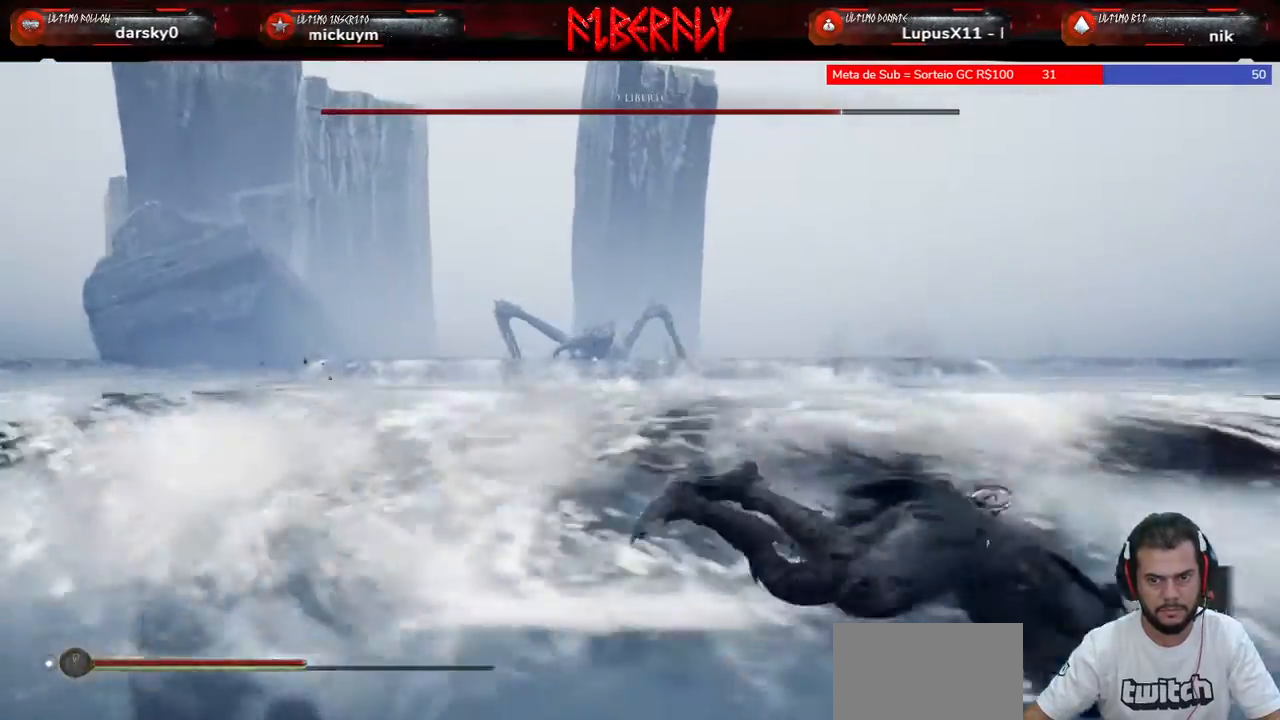
{"keys": ["d", "w"], "mouse": [], "mouse_move": "still", "events": [[467, "w", "down"]]}
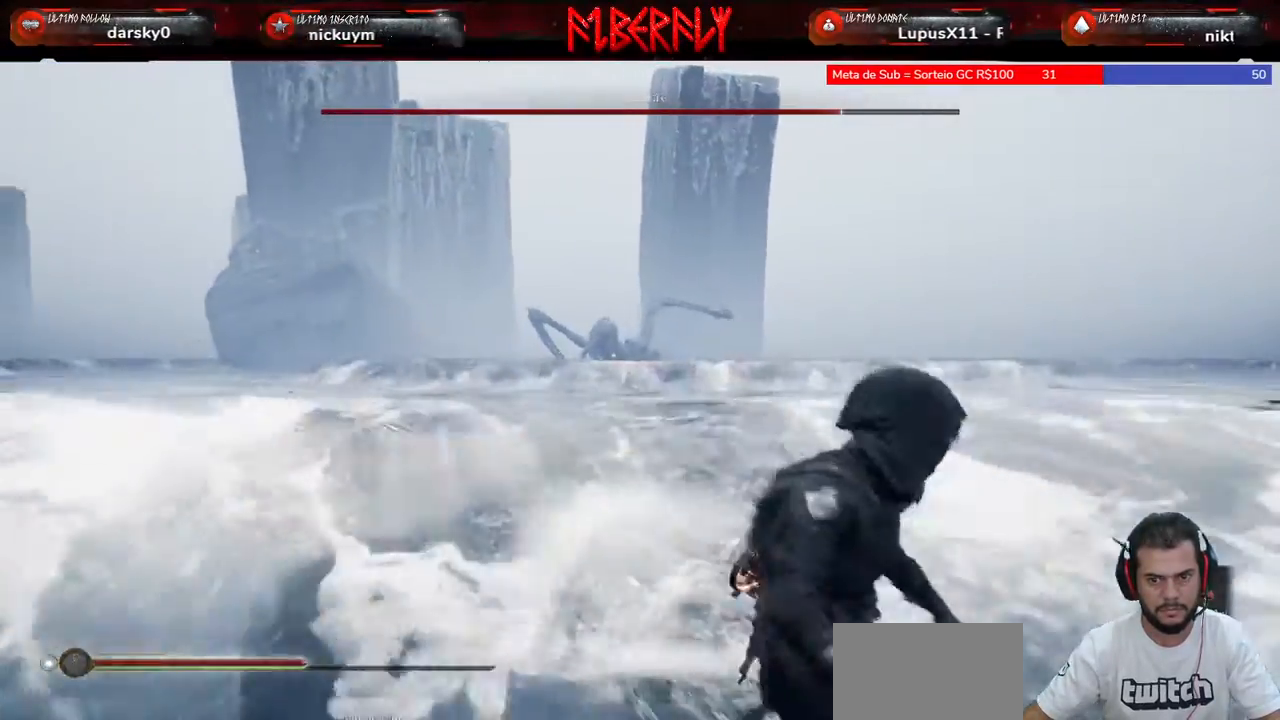
{"keys": ["w"], "mouse": [], "mouse_move": "still", "events": [[67, "d", "up"], [100, "space", "down"], [200, "space", "up"], [300, "space", "down"], [400, "space", "up"]]}
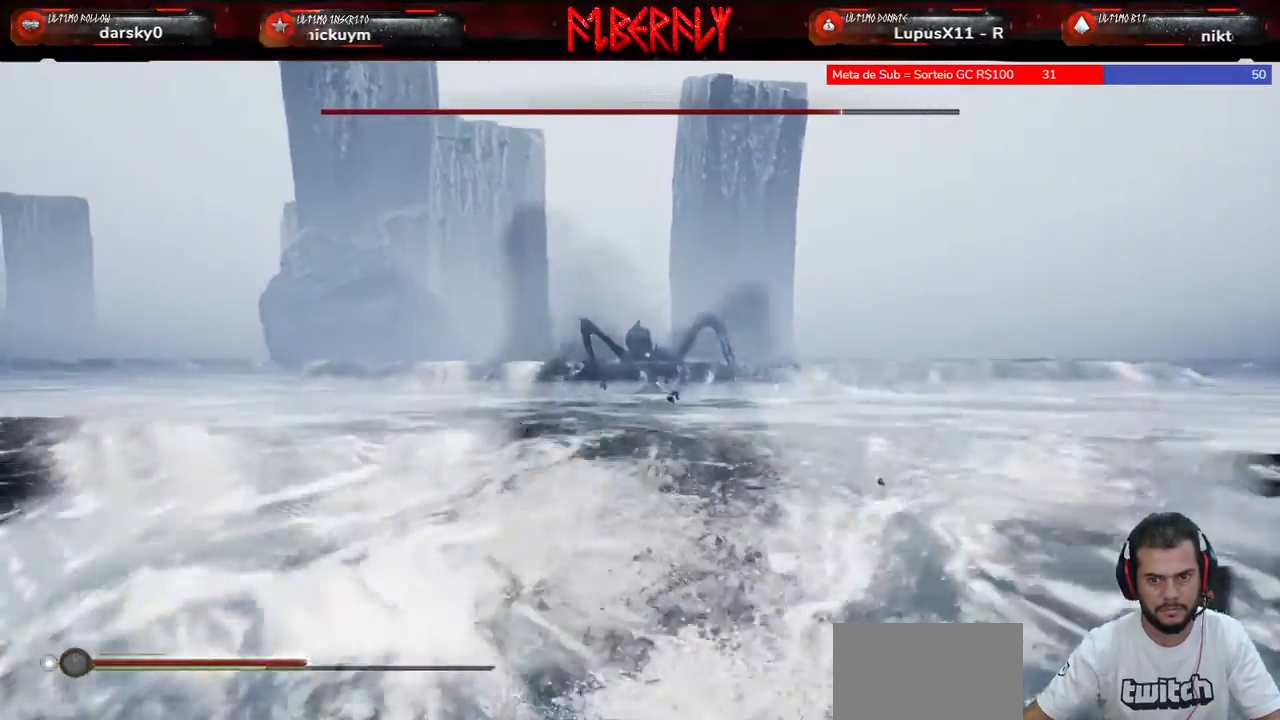
{"keys": ["w"], "mouse": [], "mouse_move": "still", "events": []}
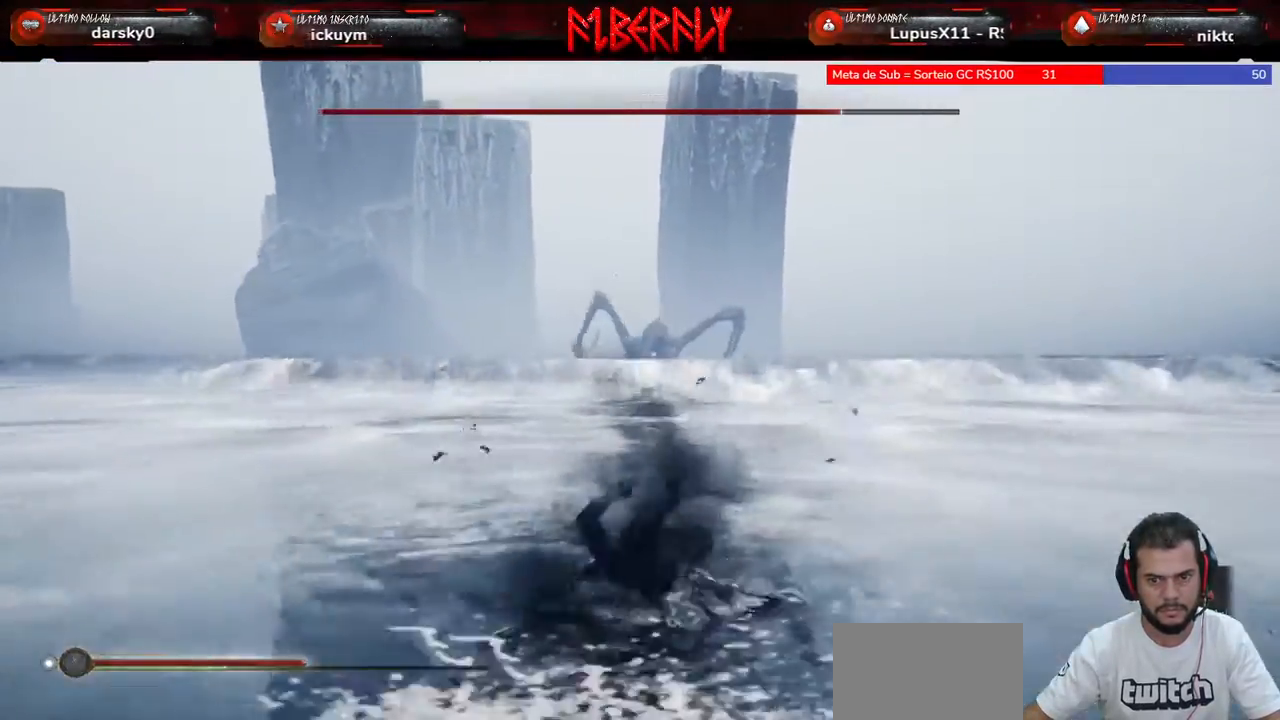
{"keys": ["d"], "mouse": [], "mouse_move": "right", "events": [[100, "d", "down"], [233, "w", "up"]]}
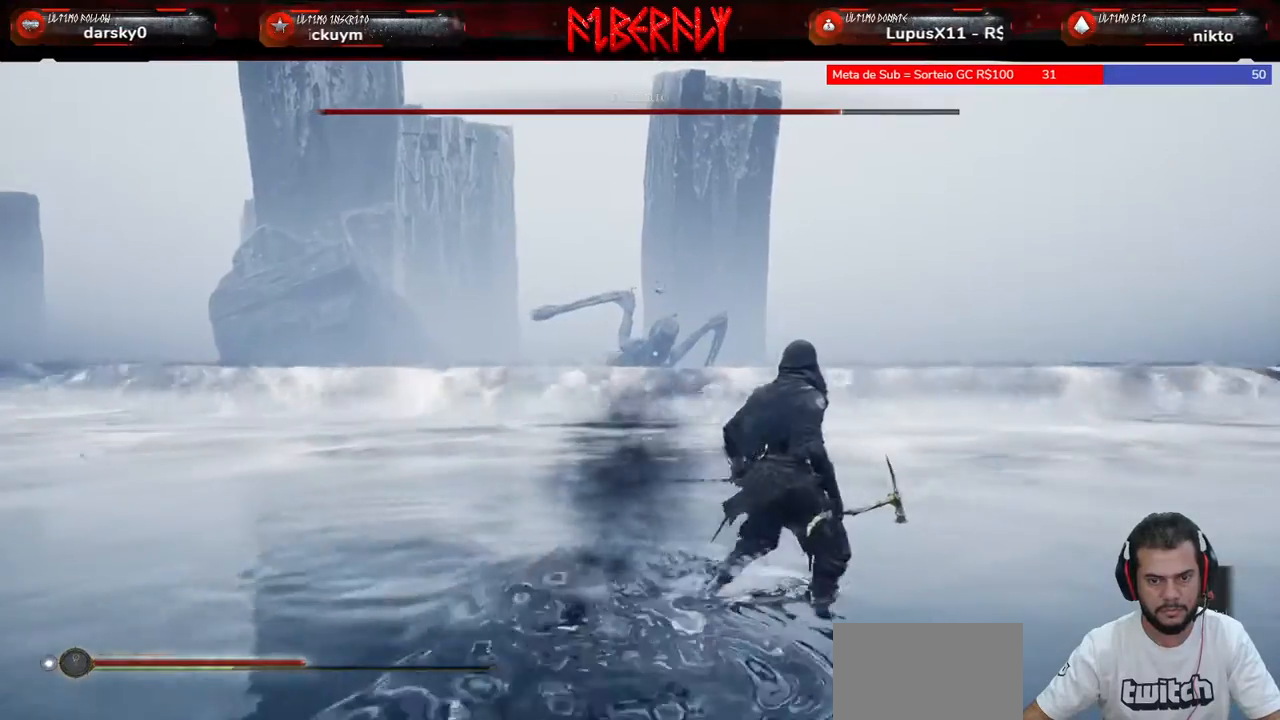
{"keys": ["d"], "mouse": [], "mouse_move": "still", "events": []}
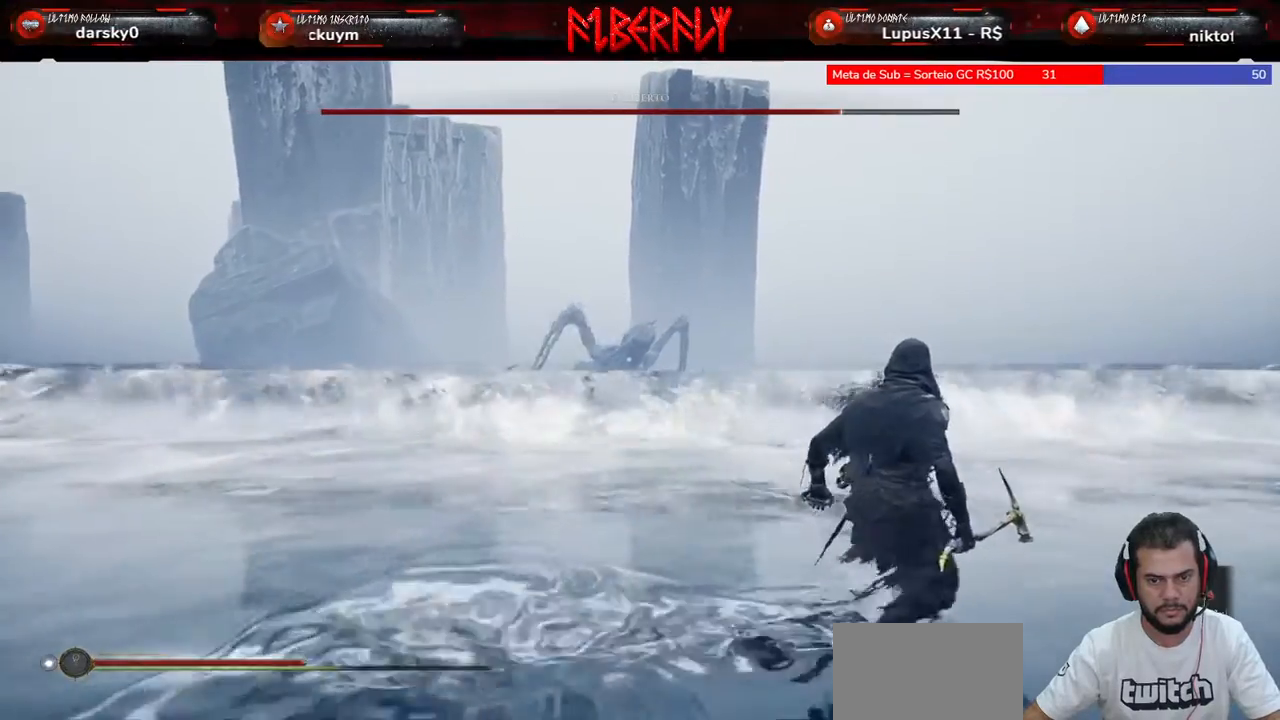
{"keys": ["w"], "mouse": [], "mouse_move": "still", "events": [[33, "w", "down"], [100, "d", "up"], [400, "space", "down"], [500, "space", "up"]]}
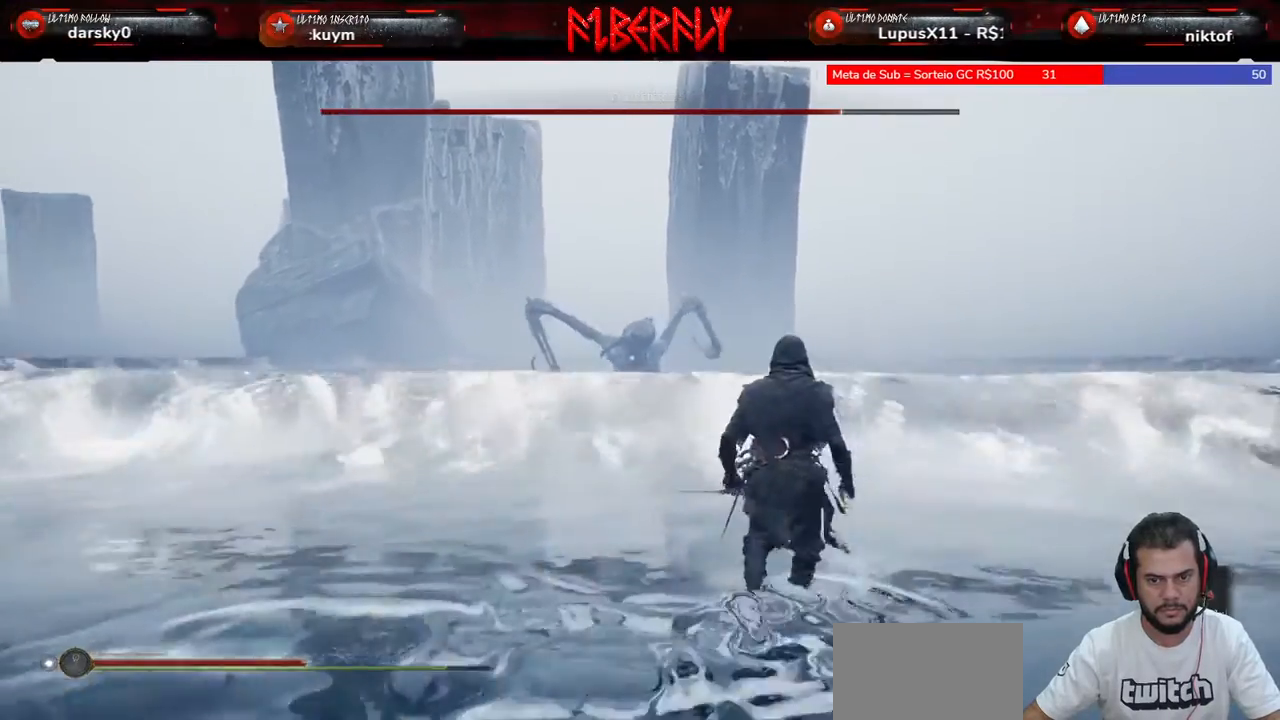
{"keys": ["w"], "mouse": [], "mouse_move": "still", "events": [[100, "space", "down"], [200, "space", "up"], [300, "space", "down"], [433, "space", "up"]]}
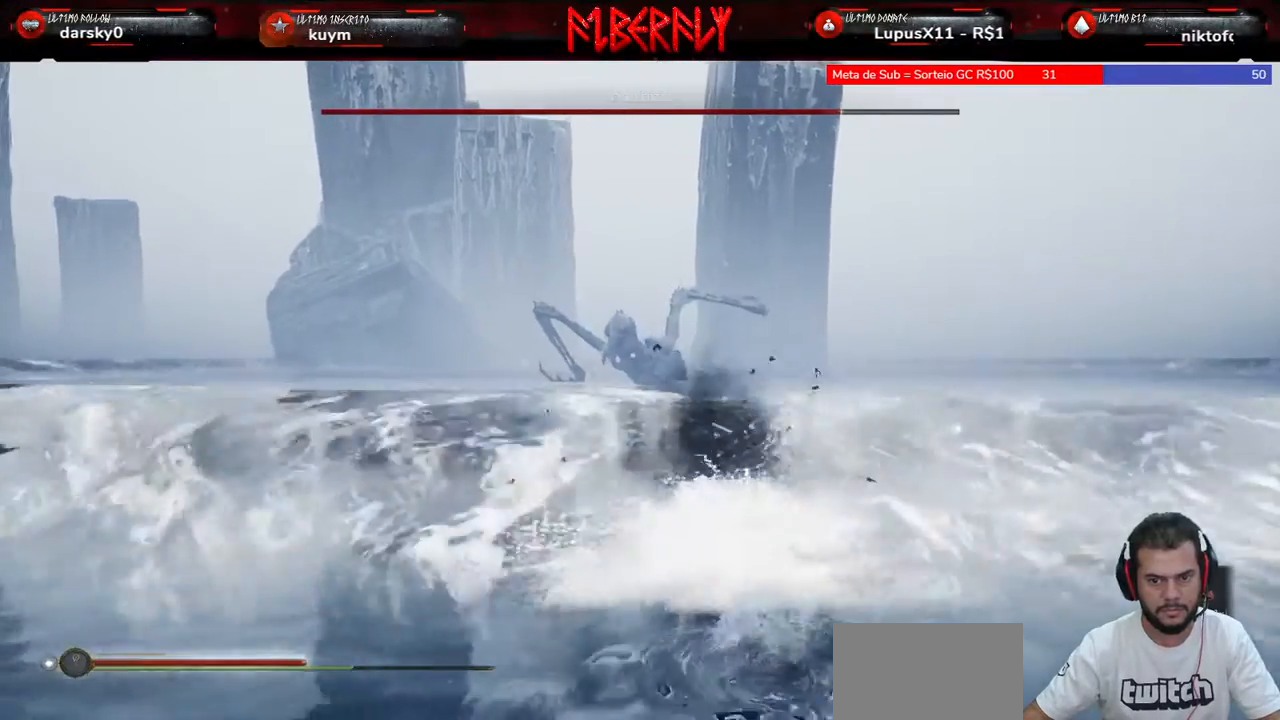
{"keys": ["w"], "mouse": [], "mouse_move": "still", "events": [[33, "space", "down"], [100, "space", "up"], [267, "space", "down"], [333, "space", "up"], [400, "space", "down"], [500, "space", "up"]]}
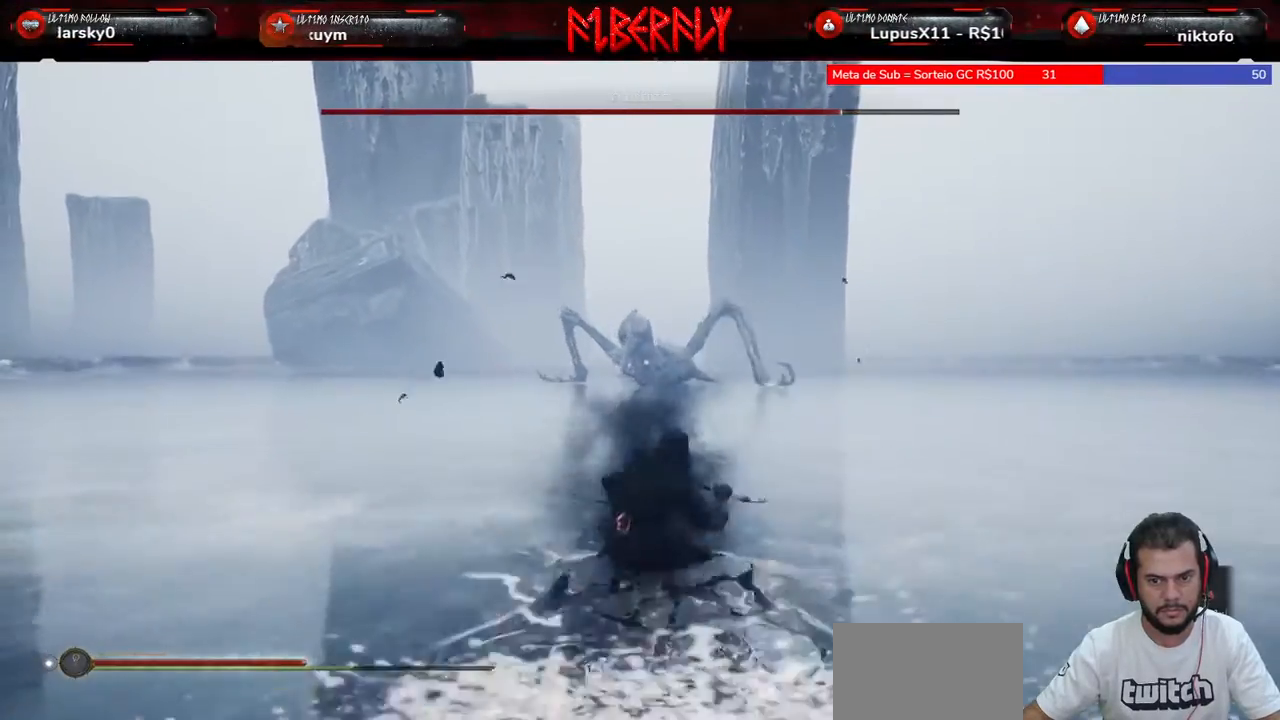
{"keys": ["d"], "mouse": [], "mouse_move": "still", "events": [[133, "w", "up"], [367, "d", "down"]]}